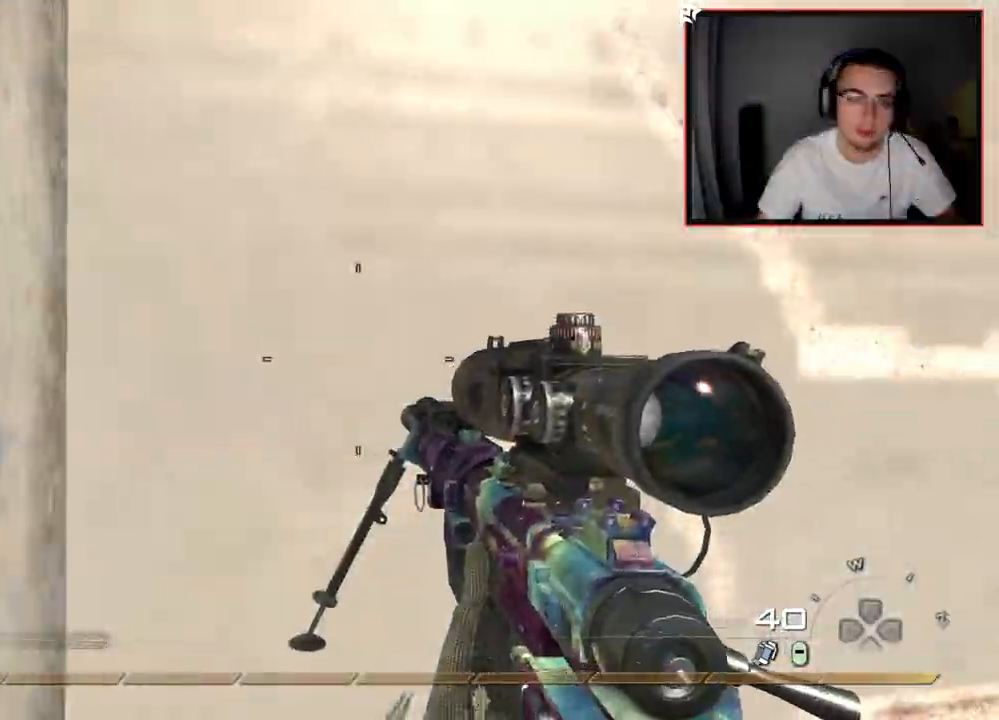
Gameplay with a controller (PlayStation layout); each line is a JSON object with the inputs held at the frame after it. "events" lists button and stick changes between this image and that frame as [ms after this image, input, new state], when the widget could be followed in between.
{"buttons": [], "left_stick": "left", "right_stick": "left", "events": [[234, "left_stick", "left"], [450, "right_stick", "left"]]}
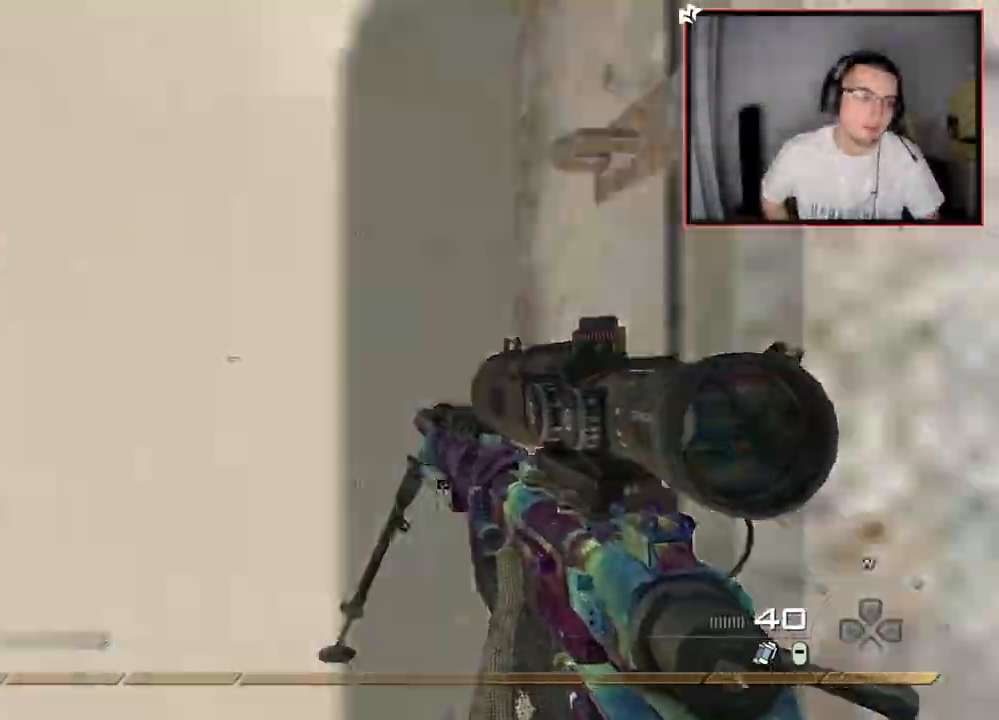
{"buttons": [], "left_stick": "up", "right_stick": "center", "events": [[66, "left_stick", "up-left"], [100, "right_stick", "center"], [166, "L3", "down"], [200, "right_stick", "right"], [333, "left_stick", "up"], [350, "right_stick", "center"], [400, "L3", "up"]]}
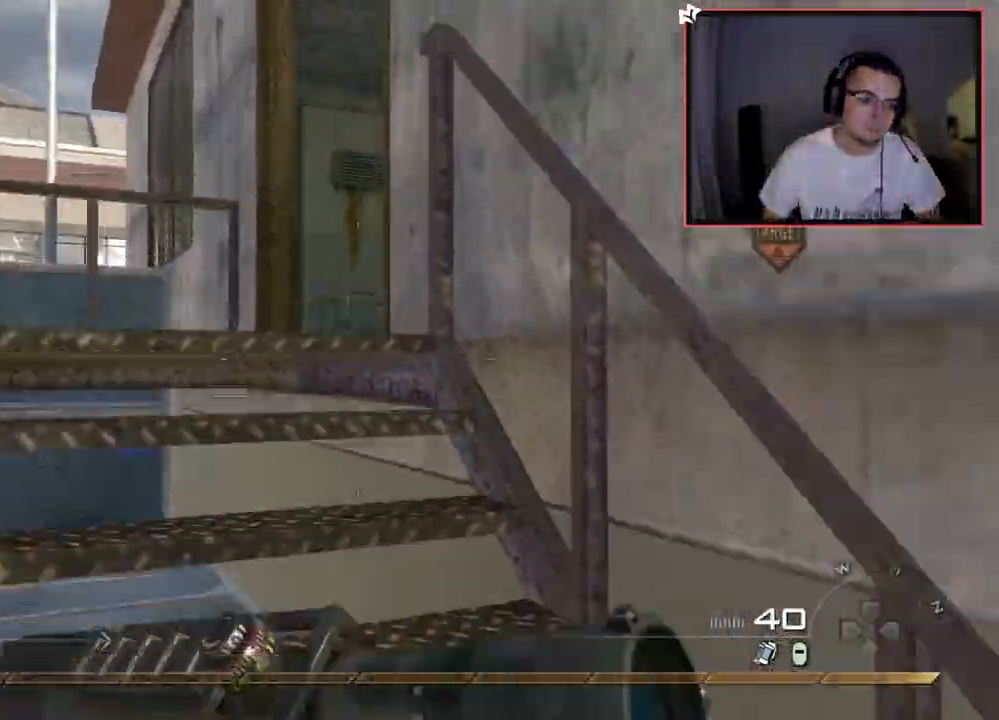
{"buttons": ["TRIANGLE"], "left_stick": "up", "right_stick": "center", "events": [[267, "right_stick", "right"], [384, "right_stick", "center"], [501, "TRIANGLE", "down"]]}
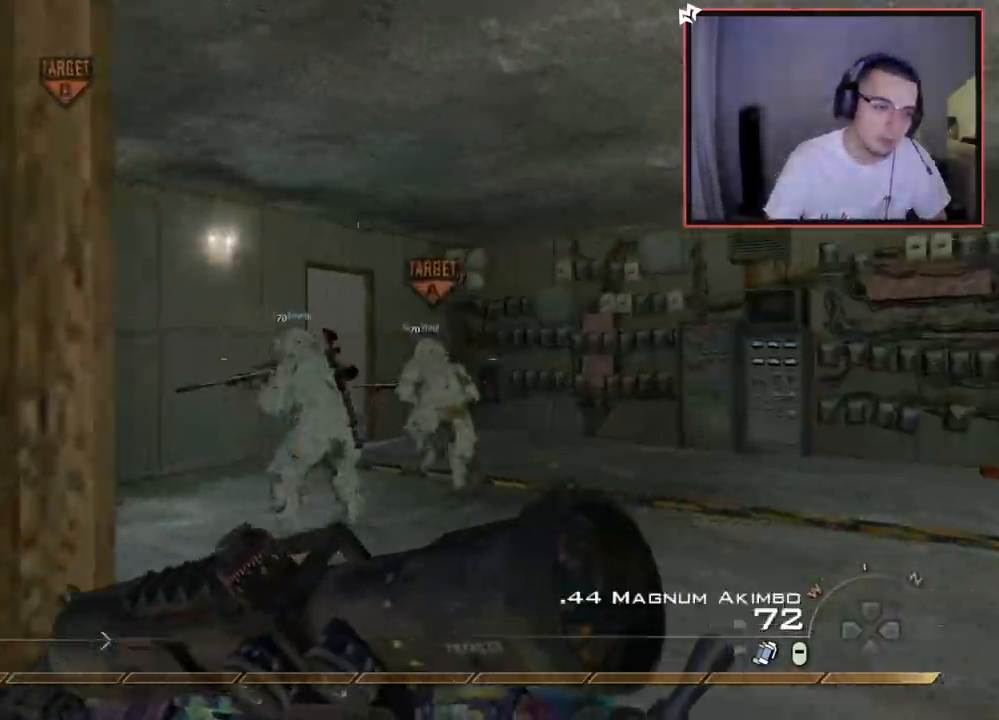
{"buttons": [], "left_stick": "up", "right_stick": "left", "events": [[66, "TRIANGLE", "up"], [250, "TRIANGLE", "down"], [333, "TRIANGLE", "up"], [500, "right_stick", "left"]]}
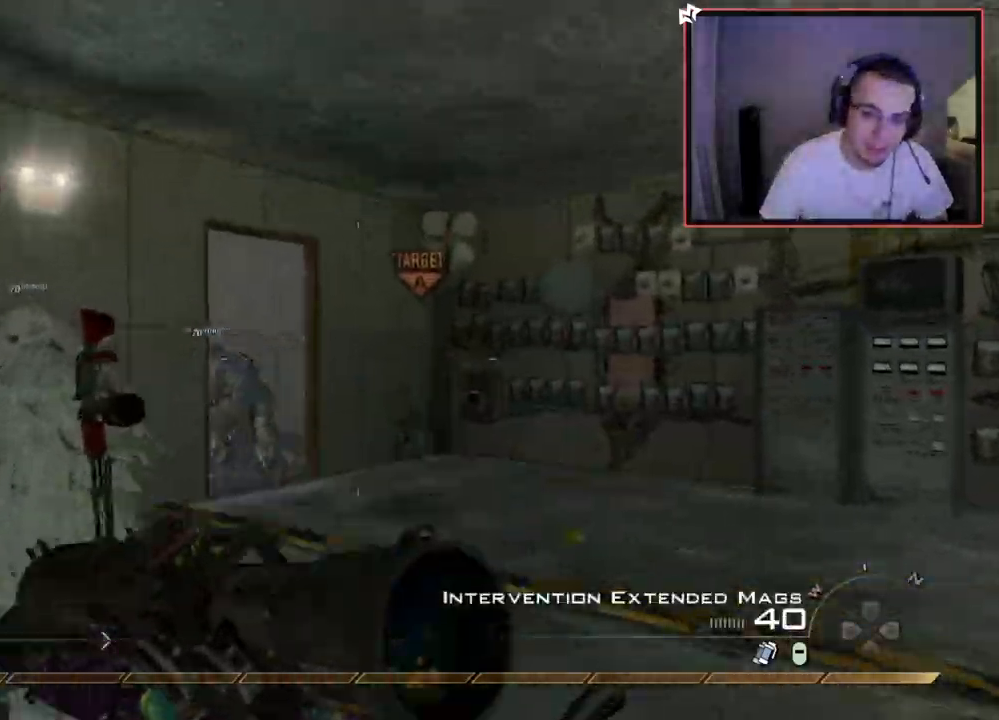
{"buttons": [], "left_stick": "up", "right_stick": "center", "events": [[100, "right_stick", "center"]]}
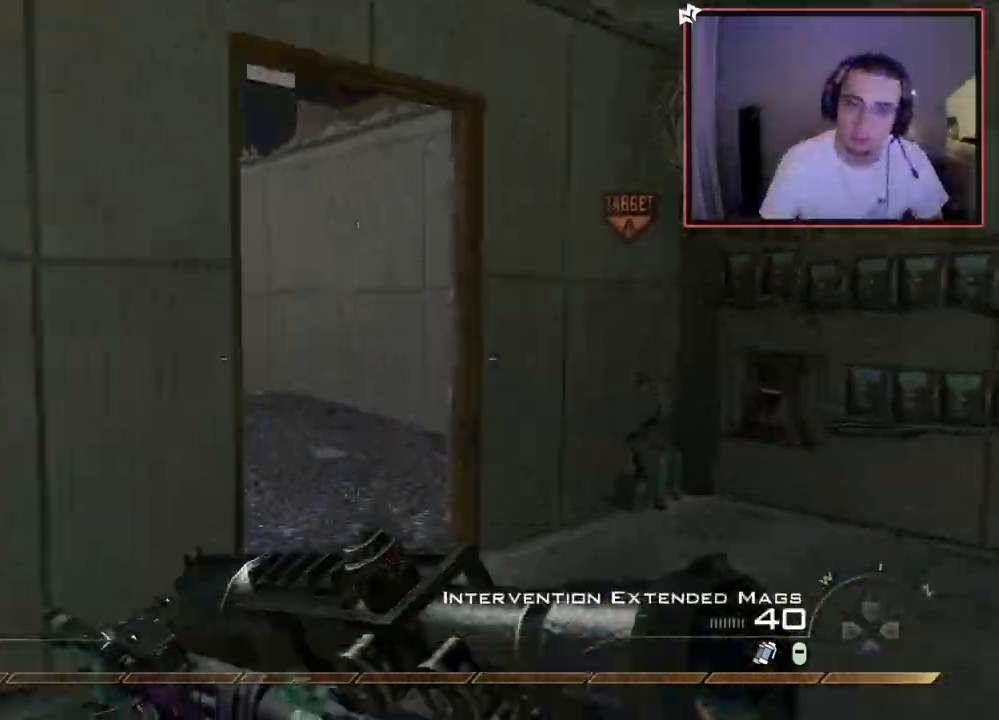
{"buttons": [], "left_stick": "up", "right_stick": "center", "events": [[216, "right_stick", "left"], [367, "right_stick", "center"]]}
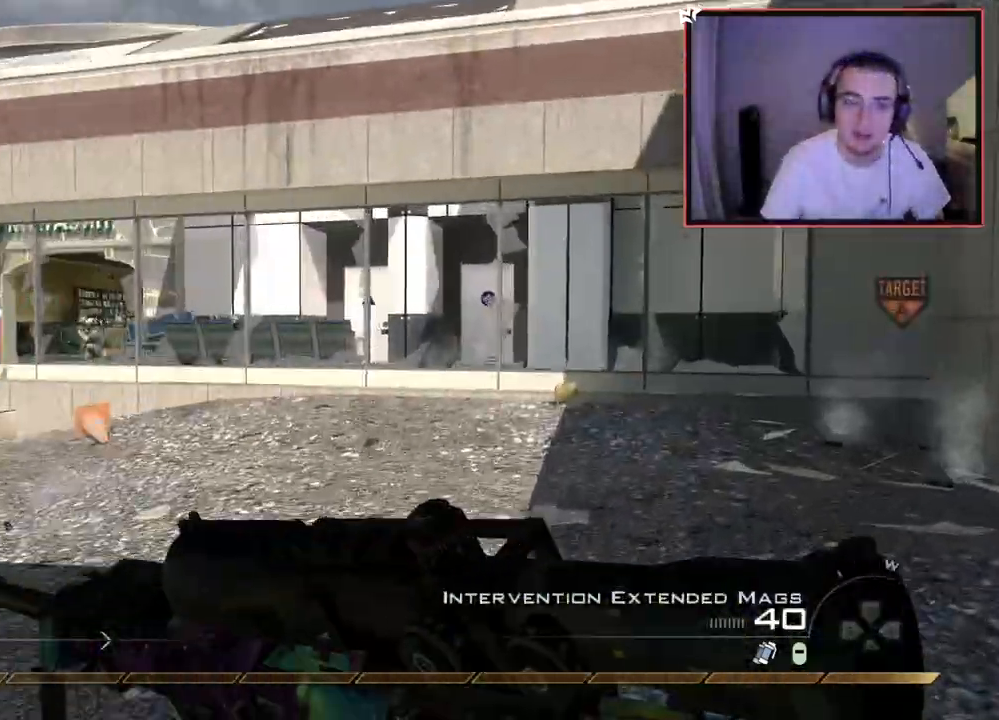
{"buttons": [], "left_stick": "up", "right_stick": "center", "events": [[33, "right_stick", "left"], [217, "right_stick", "center"], [384, "right_stick", "left"], [484, "right_stick", "center"]]}
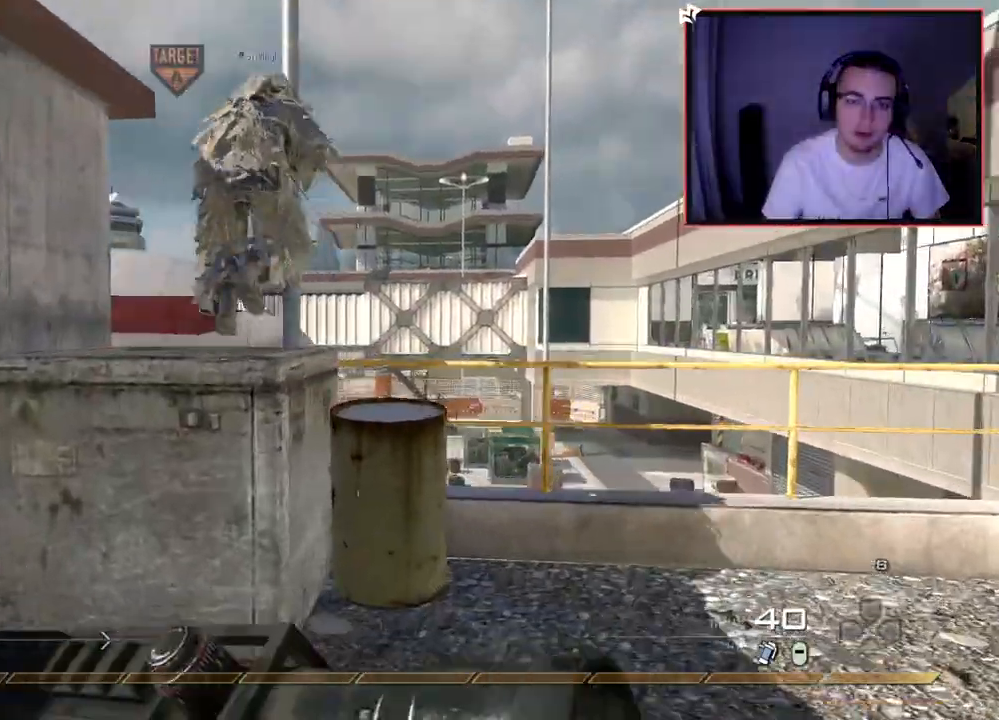
{"buttons": ["CROSS"], "left_stick": "up", "right_stick": "center", "events": [[150, "CROSS", "down"], [266, "CROSS", "up"], [350, "right_stick", "left"], [450, "right_stick", "center"], [483, "CROSS", "down"]]}
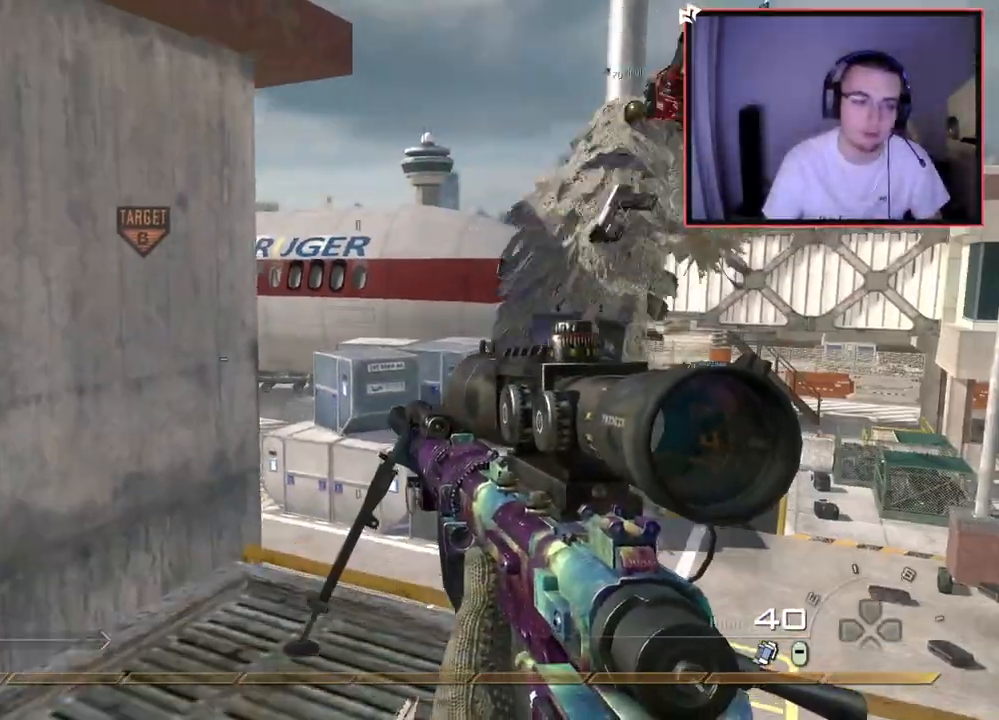
{"buttons": [], "left_stick": "up", "right_stick": "center", "events": [[267, "CROSS", "up"], [350, "right_stick", "left"], [501, "right_stick", "center"]]}
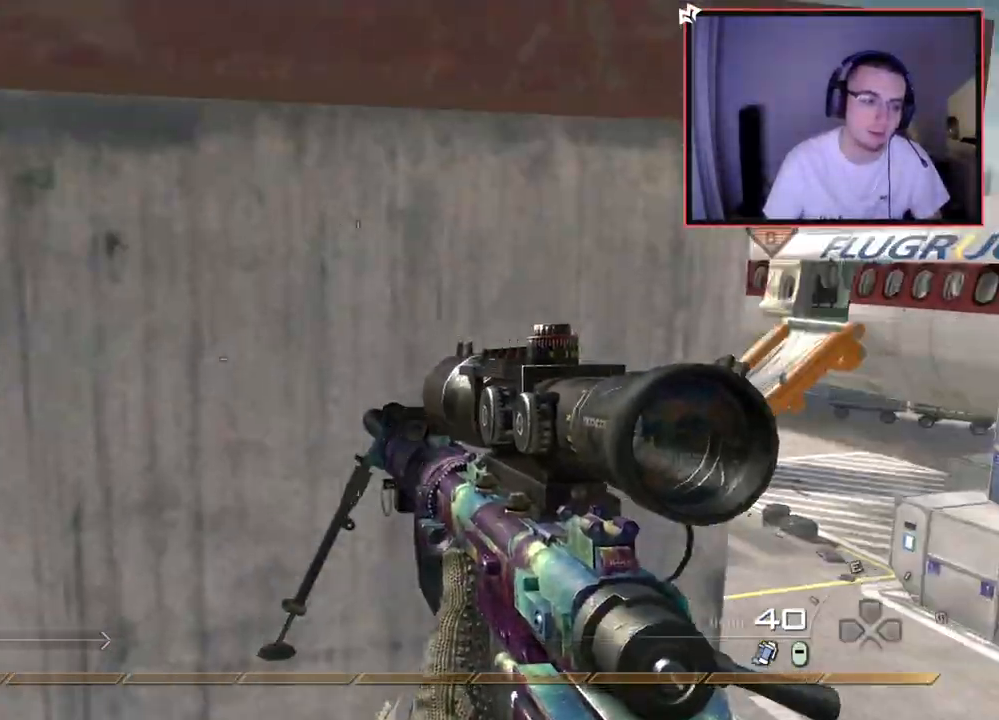
{"buttons": ["L3"], "left_stick": "up", "right_stick": "center", "events": [[66, "CROSS", "down"], [183, "CROSS", "up"], [250, "CROSS", "down"], [383, "CROSS", "up"], [483, "L3", "down"]]}
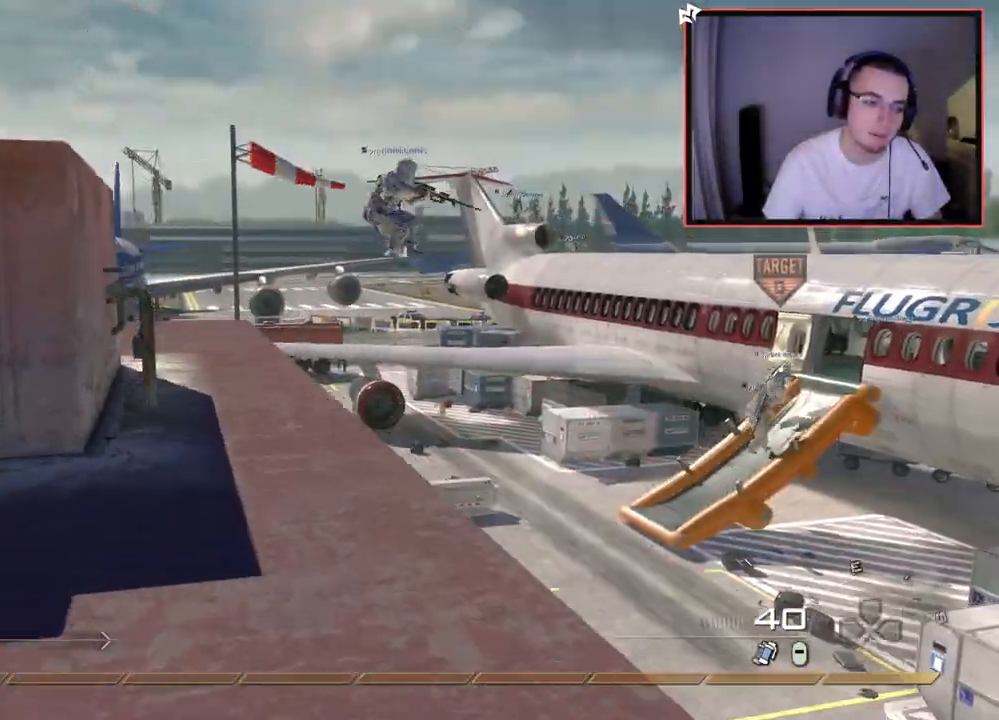
{"buttons": [], "left_stick": "up", "right_stick": "center", "events": [[184, "L3", "up"]]}
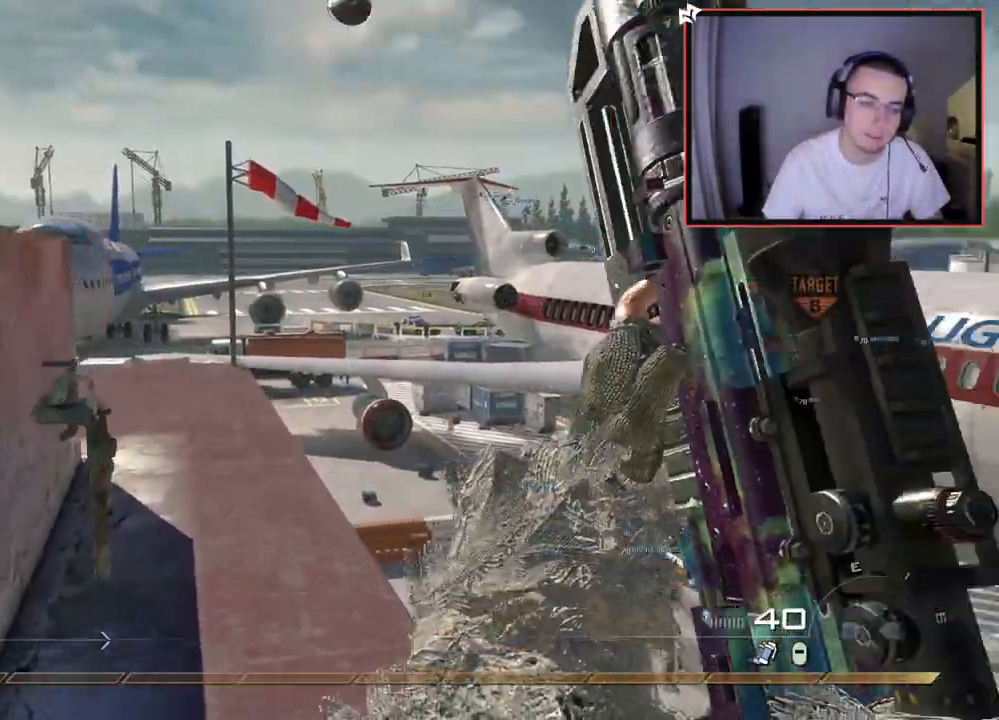
{"buttons": [], "left_stick": "up-left", "right_stick": "center", "events": [[283, "L3", "down"], [400, "TRIANGLE", "down"], [450, "TRIANGLE", "up"], [467, "L3", "up"], [467, "left_stick", "up-left"]]}
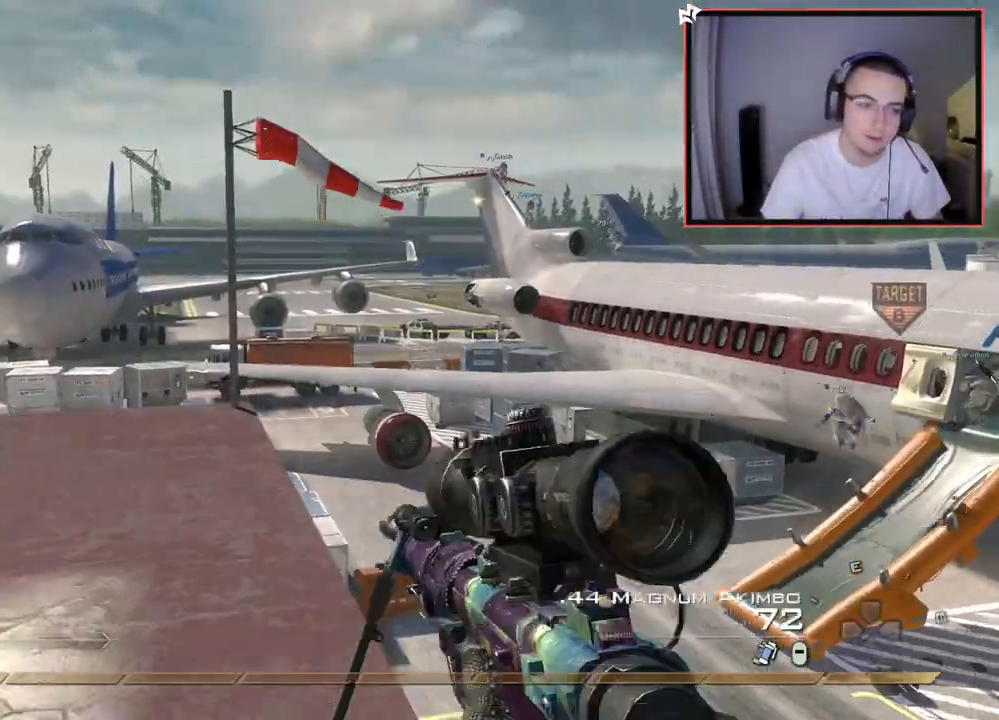
{"buttons": [], "left_stick": "down-left", "right_stick": "right", "events": [[33, "TRIANGLE", "down"], [100, "TRIANGLE", "up"], [367, "right_stick", "right"], [400, "left_stick", "down-left"]]}
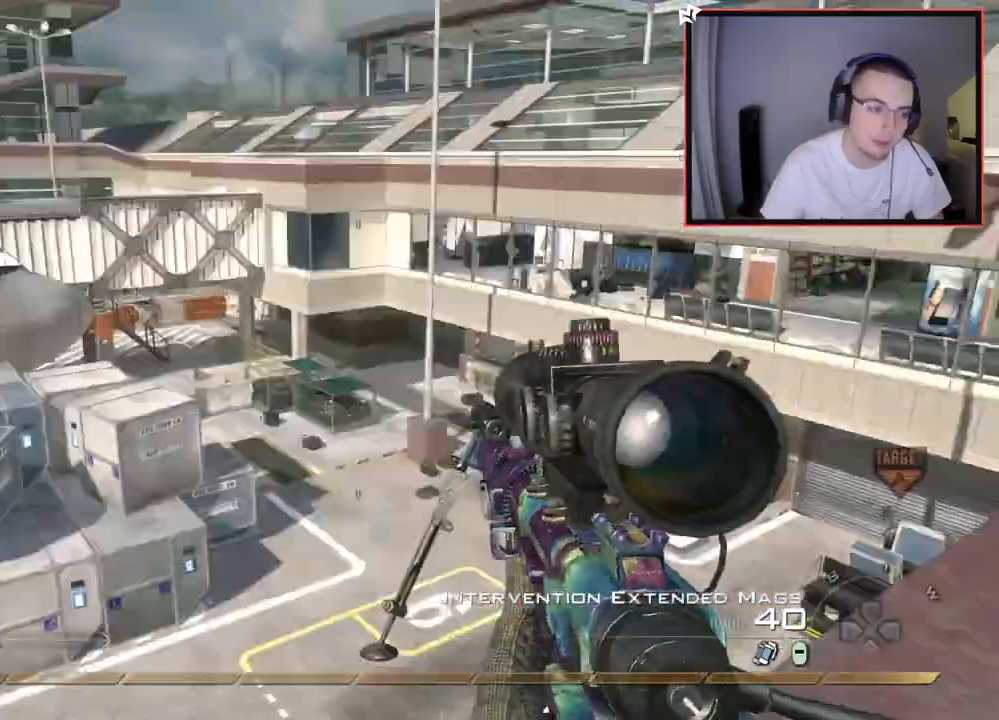
{"buttons": [], "left_stick": "down-right", "right_stick": "left", "events": [[66, "right_stick", "center"], [116, "left_stick", "down"], [383, "left_stick", "down-right"], [467, "right_stick", "left"]]}
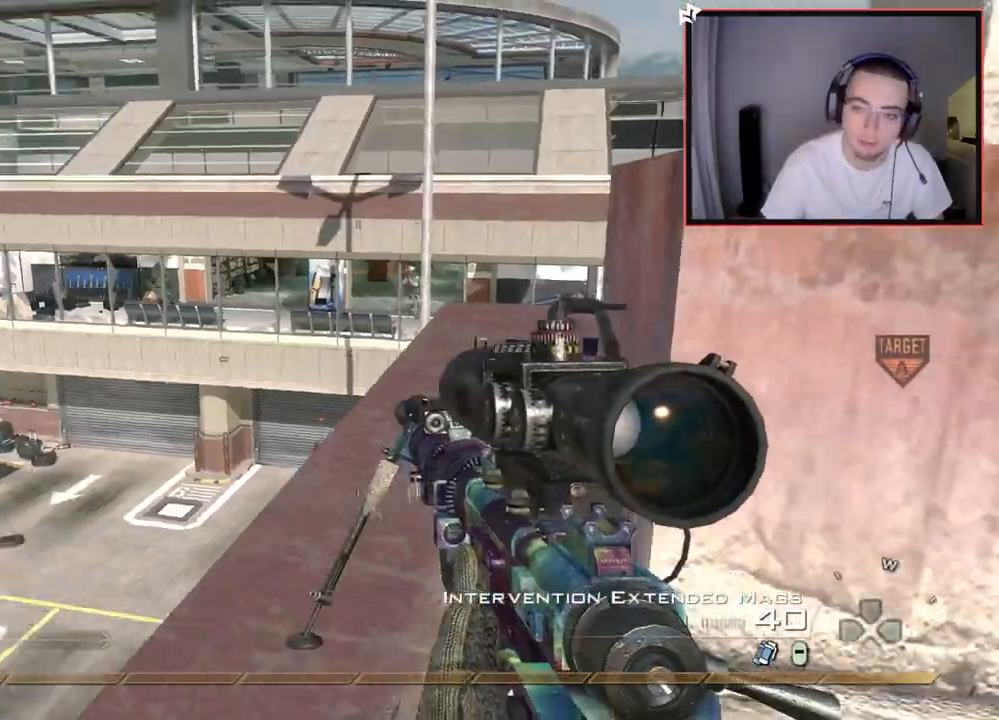
{"buttons": [], "left_stick": "down", "right_stick": "center", "events": [[133, "right_stick", "center"], [300, "left_stick", "down"], [367, "right_stick", "up-left"], [450, "right_stick", "center"]]}
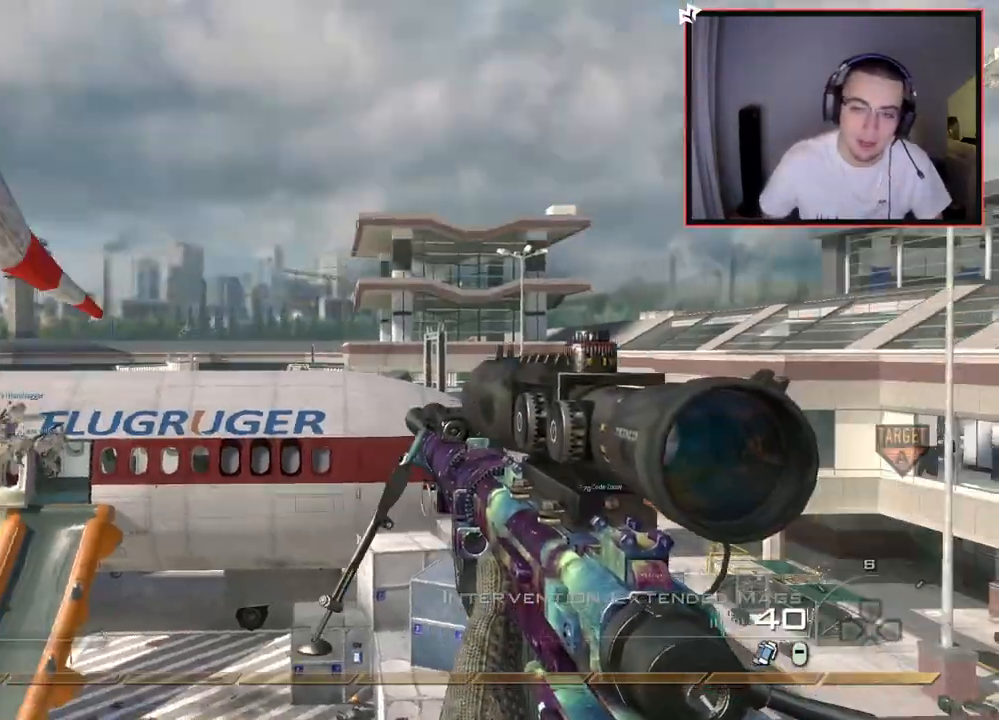
{"buttons": [], "left_stick": "center", "right_stick": "center", "events": [[233, "left_stick", "center"]]}
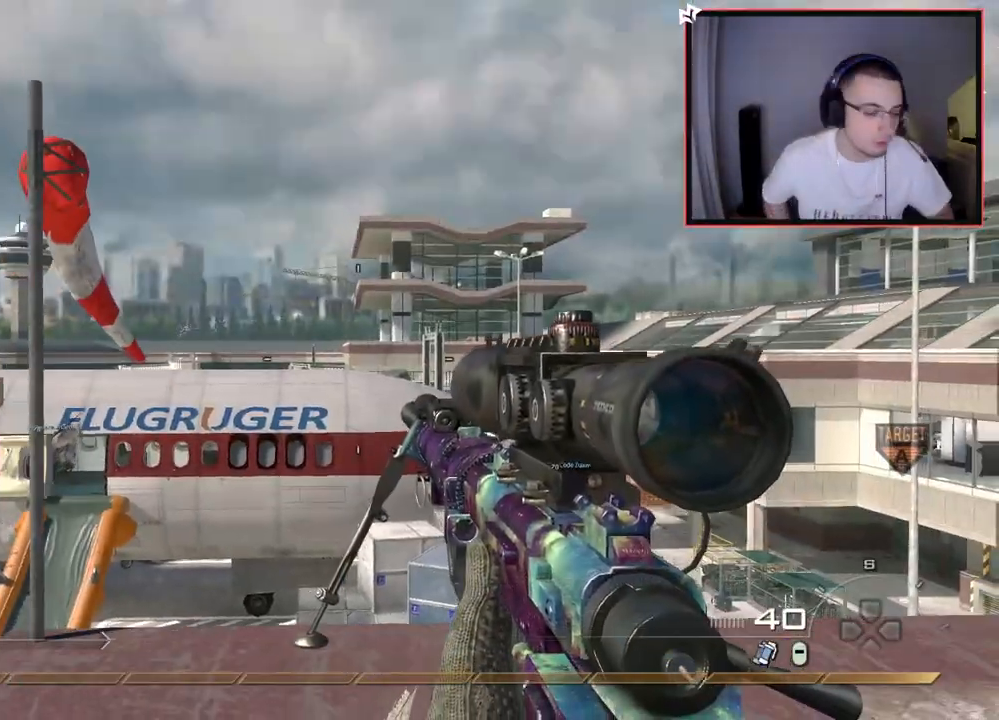
{"buttons": [], "left_stick": "center", "right_stick": "center", "events": []}
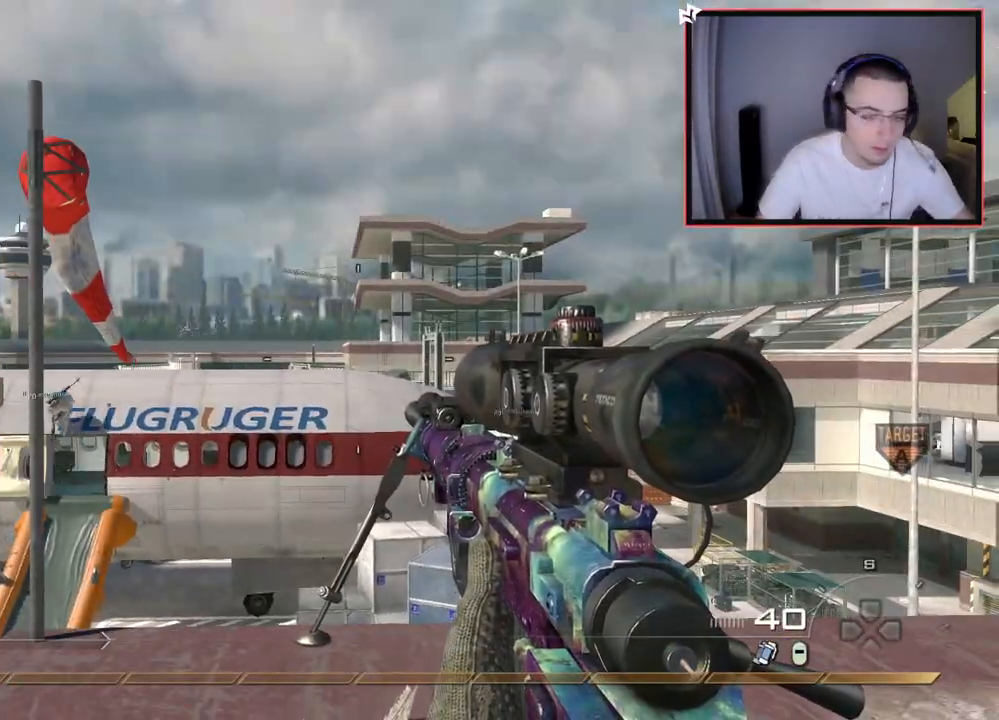
{"buttons": [], "left_stick": "center", "right_stick": "center", "events": []}
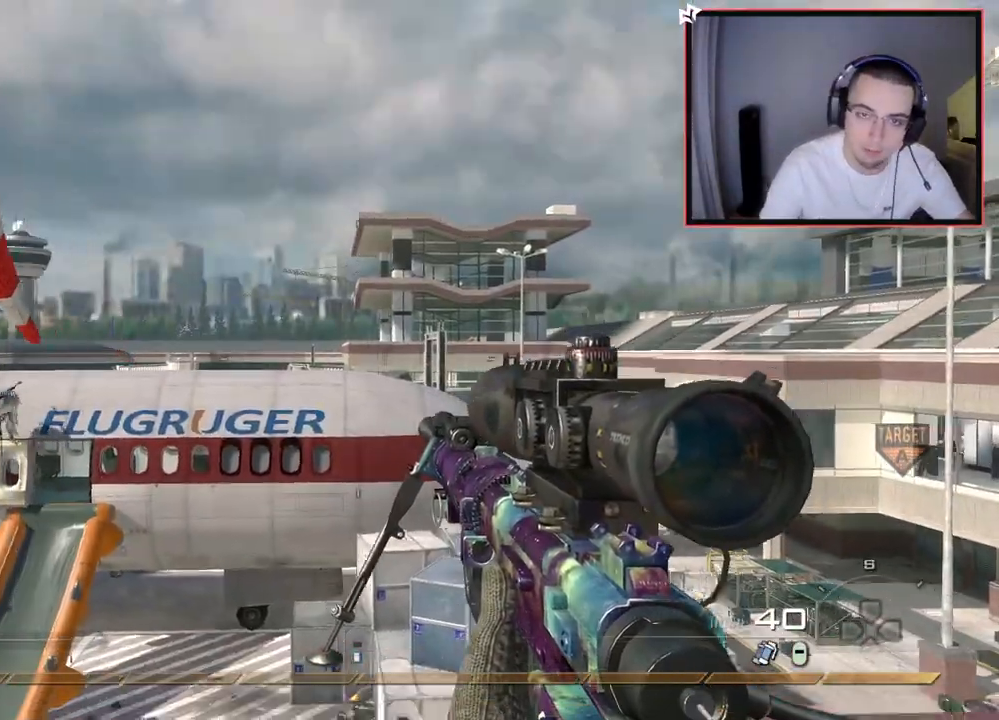
{"buttons": [], "left_stick": "center", "right_stick": "center", "events": []}
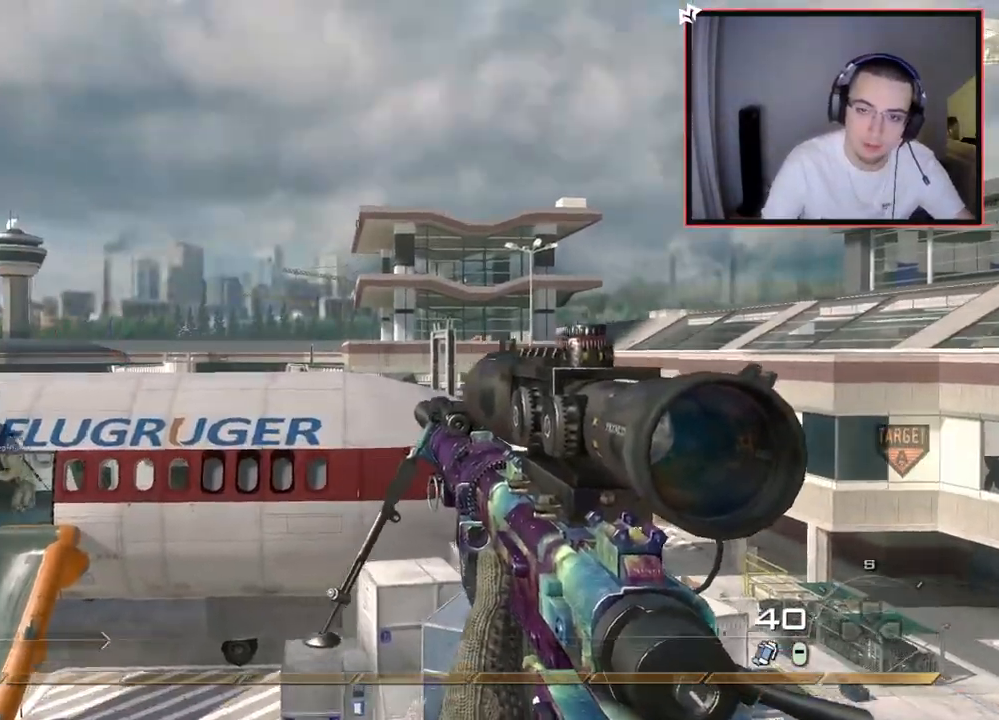
{"buttons": [], "left_stick": "center", "right_stick": "center", "events": []}
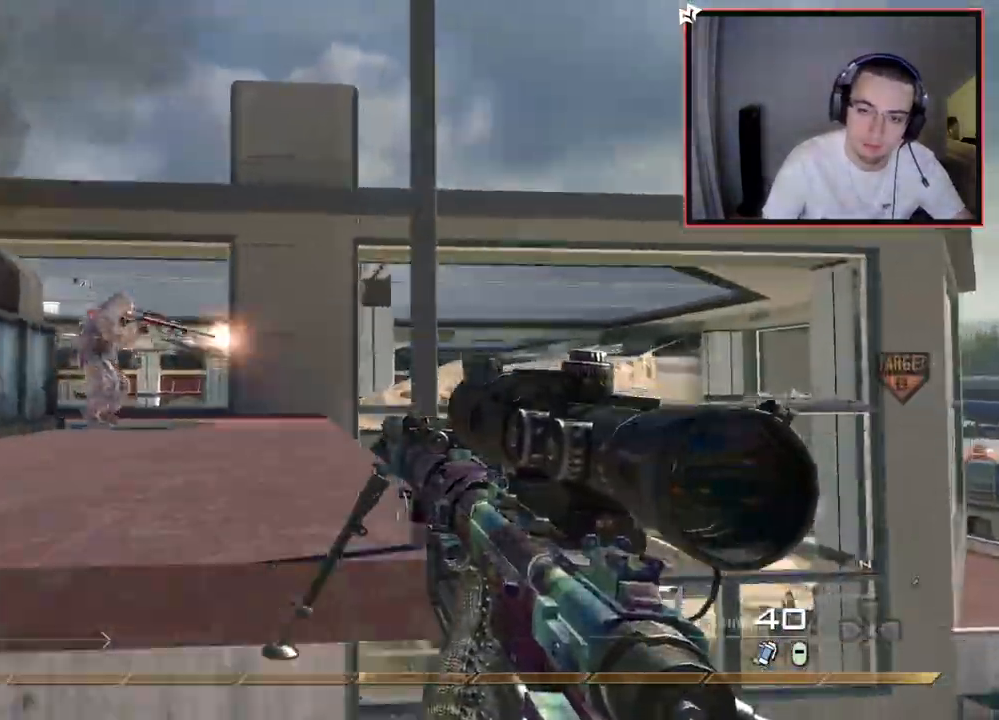
{"buttons": [], "left_stick": "center", "right_stick": "center", "events": []}